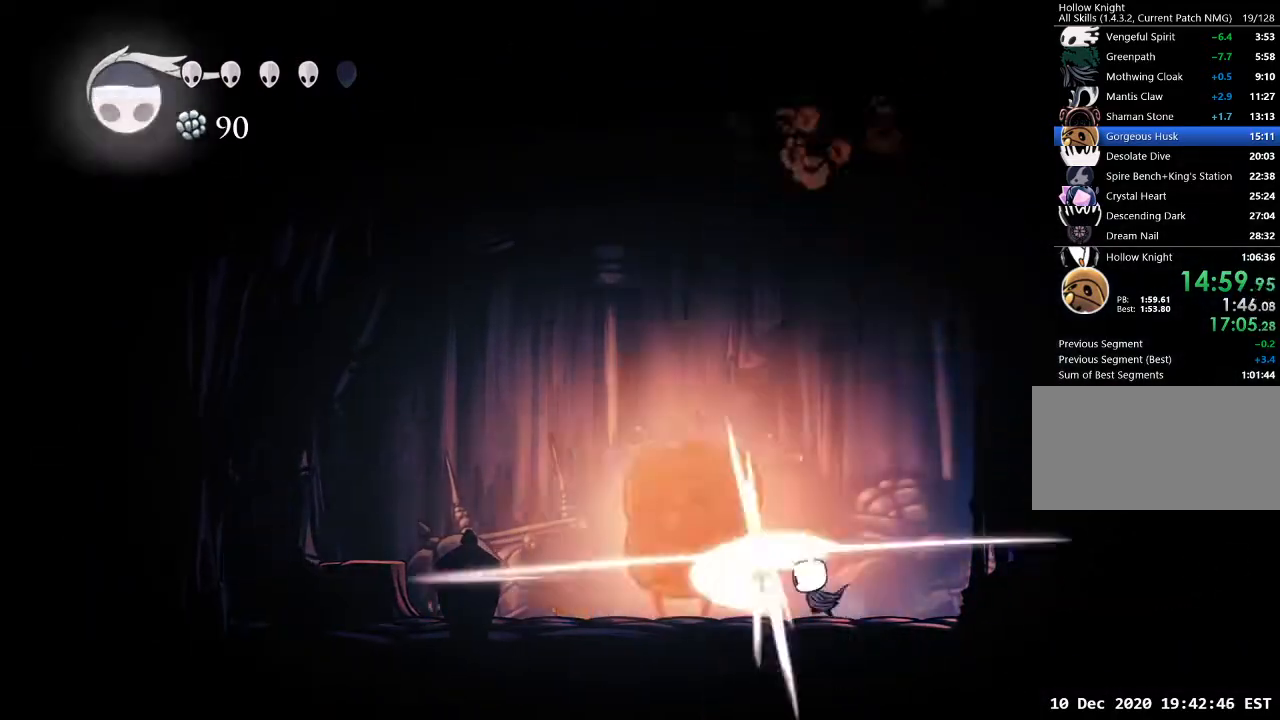
Gameplay with keyboard; each line is a JSON object with the keys held at the frame after it. "events" lists presses ("down") and releases ("up") of "a", "cast", "d", "dash", "dnail", "focus", "inv", "jump", "nail", "s", "sdsh" and "w" between this image and that frame as [ms after this image, input, new state], when the widget could be followed in between. No other keys are recorded. Mouse input is not recorded. Key names are as the overlay labels them; some are game actions (e.g. jump) rather than physical keys.
{"keys": ["a"], "events": [[67, "cast", "down"], [100, "nail", "up"], [233, "cast", "up"], [367, "a", "down"]]}
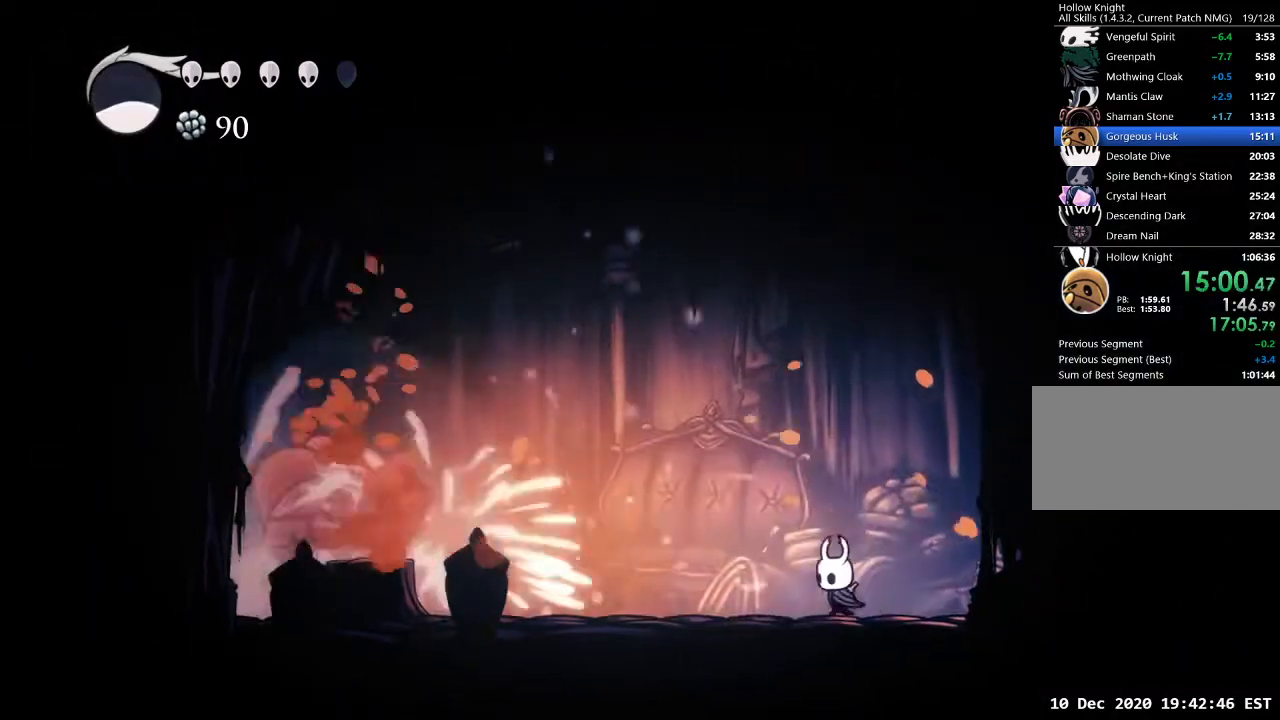
{"keys": ["a"], "events": [[100, "dash", "down"], [200, "dash", "up"]]}
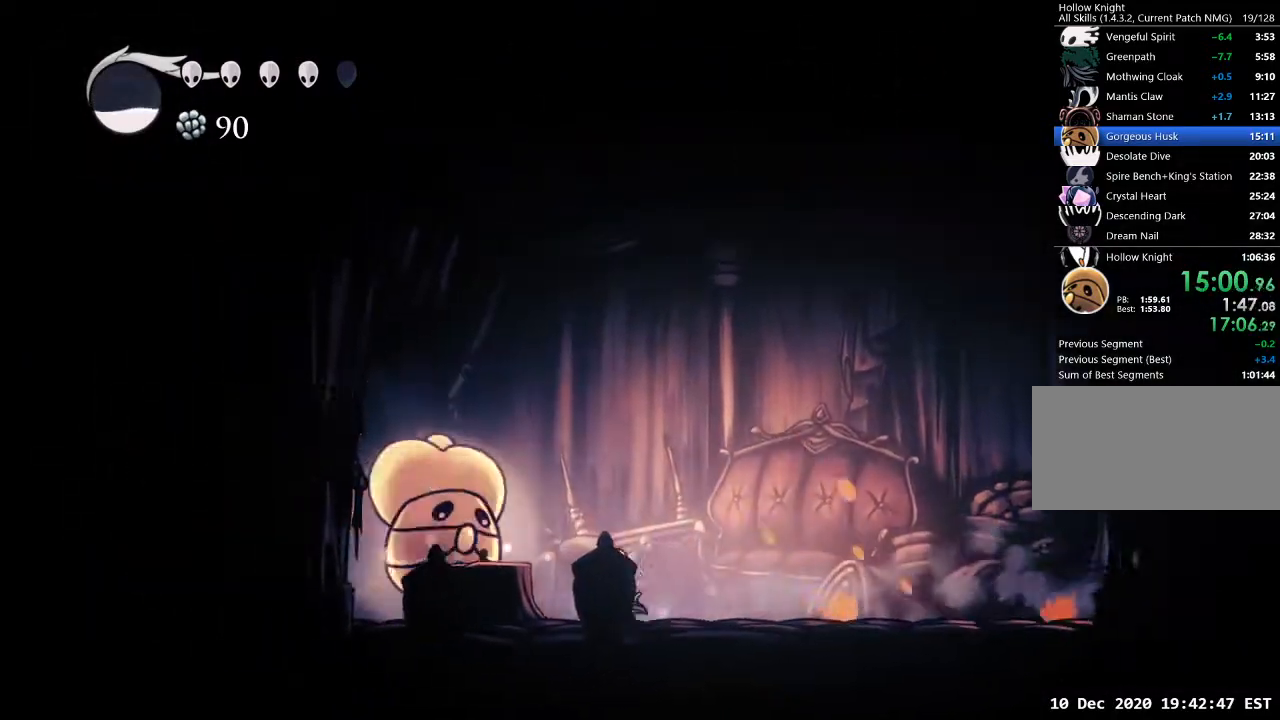
{"keys": ["a", "nail", "w"], "events": [[67, "nail", "down"], [167, "nail", "up"], [267, "w", "down"], [467, "nail", "down"]]}
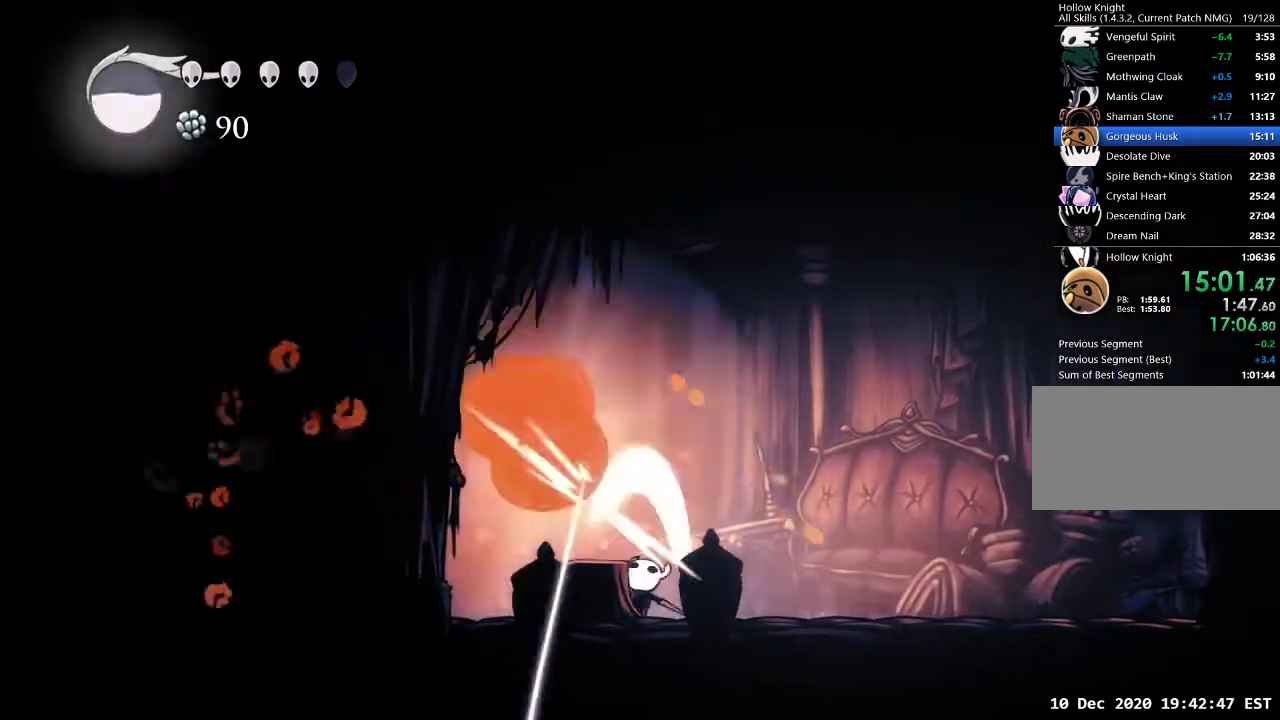
{"keys": ["nail"], "events": [[100, "nail", "up"], [200, "w", "up"], [333, "a", "up"], [333, "d", "down"], [433, "d", "up"], [433, "nail", "down"]]}
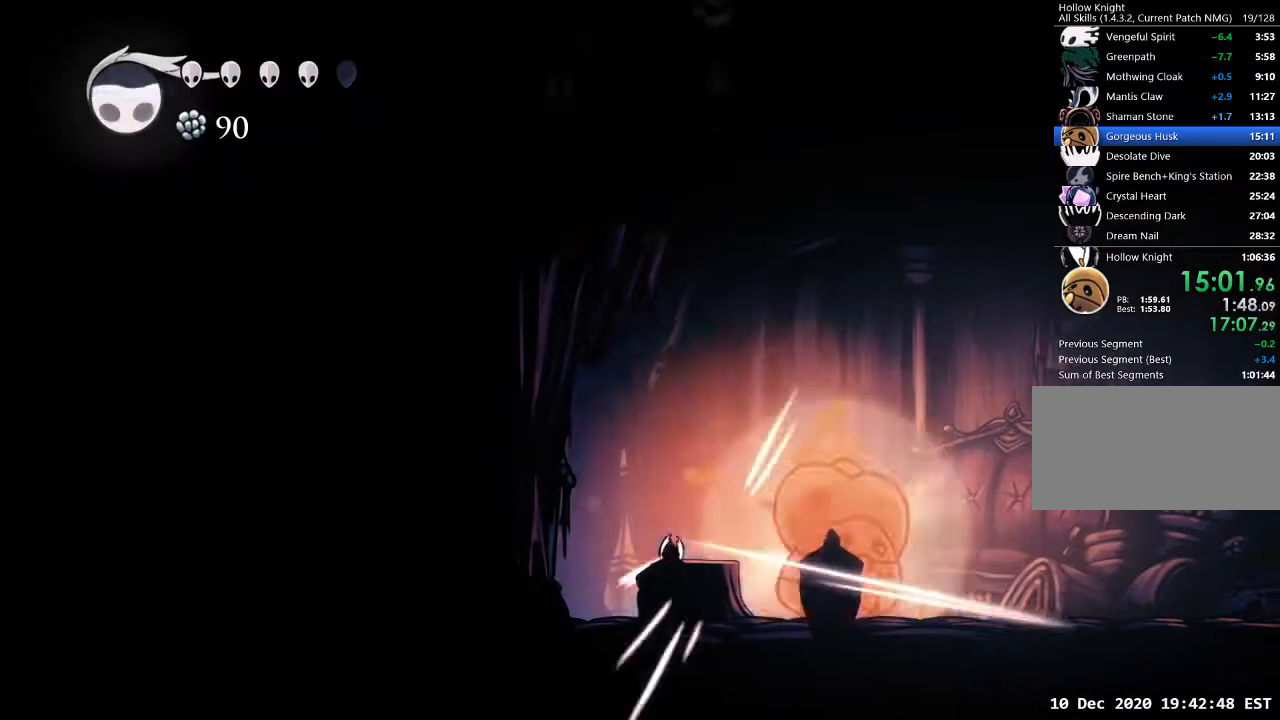
{"keys": ["d"], "events": [[33, "cast", "down"], [67, "nail", "up"], [267, "cast", "up"], [333, "d", "down"]]}
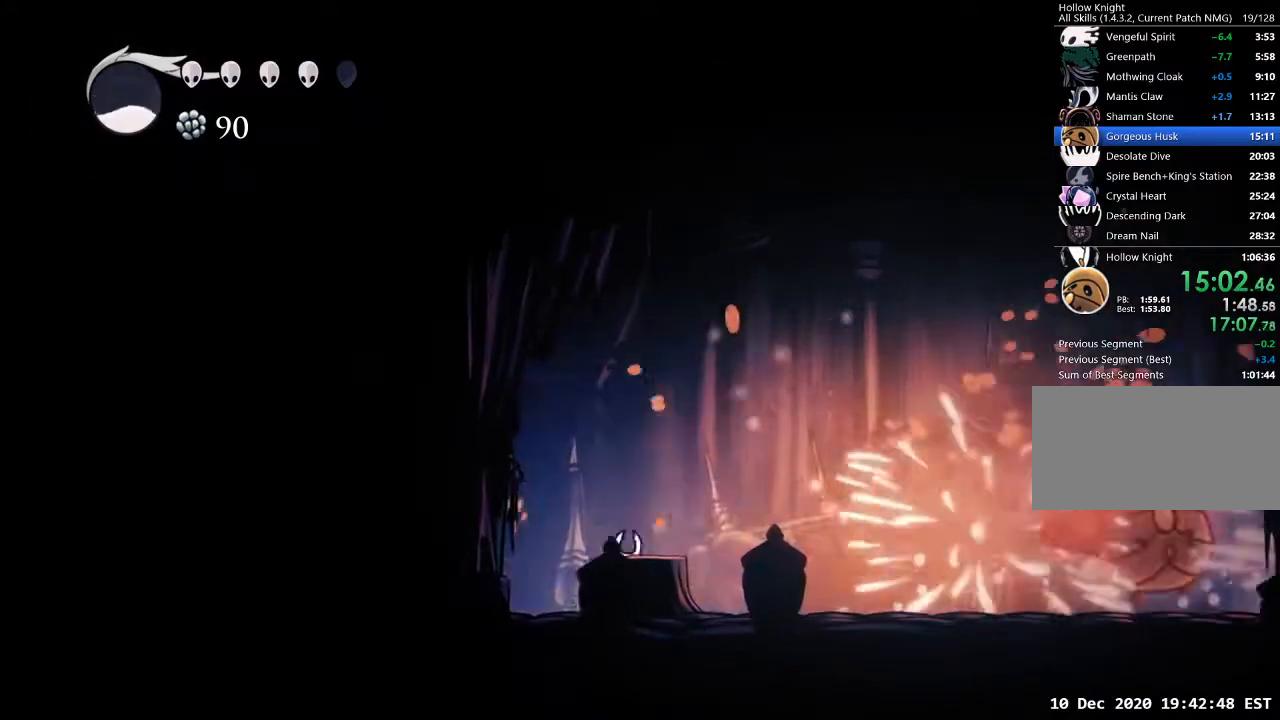
{"keys": ["d"], "events": [[67, "dash", "down"], [167, "dash", "up"]]}
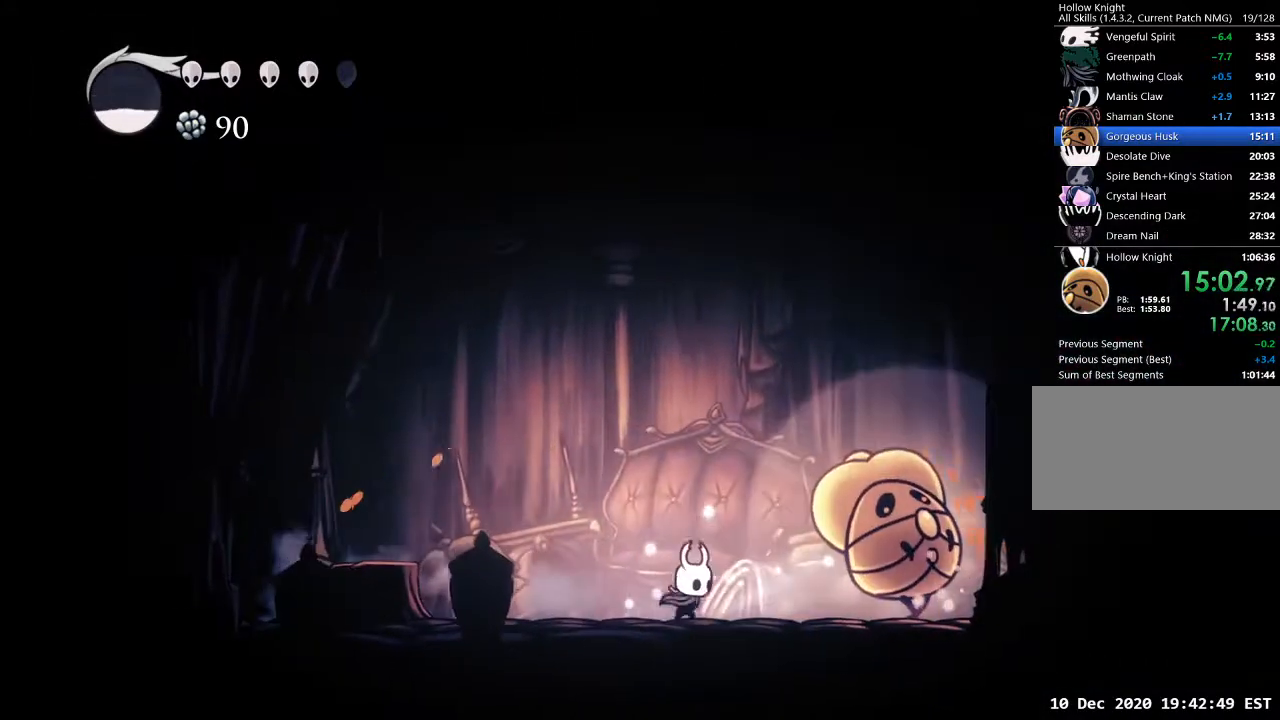
{"keys": ["d", "w"], "events": [[200, "nail", "down"], [333, "nail", "up"], [367, "w", "down"]]}
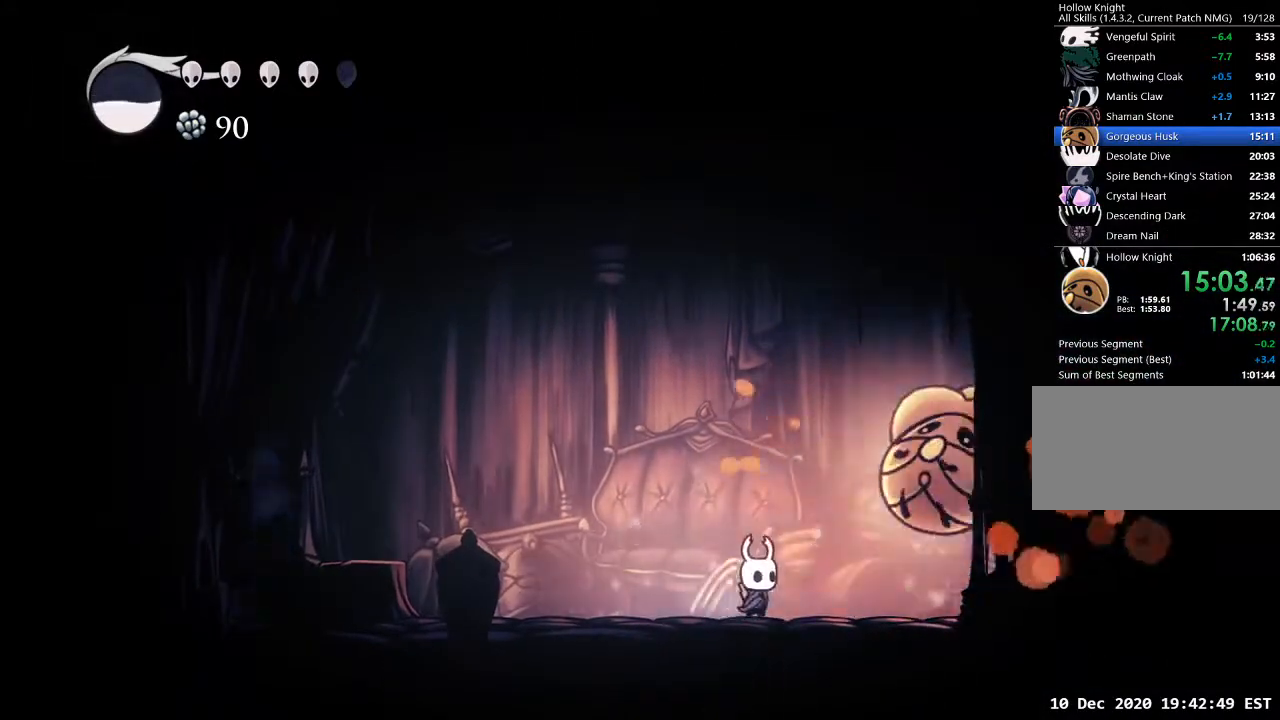
{"keys": ["a"], "events": [[167, "nail", "down"], [300, "nail", "up"], [333, "w", "up"], [400, "a", "down"], [400, "d", "up"]]}
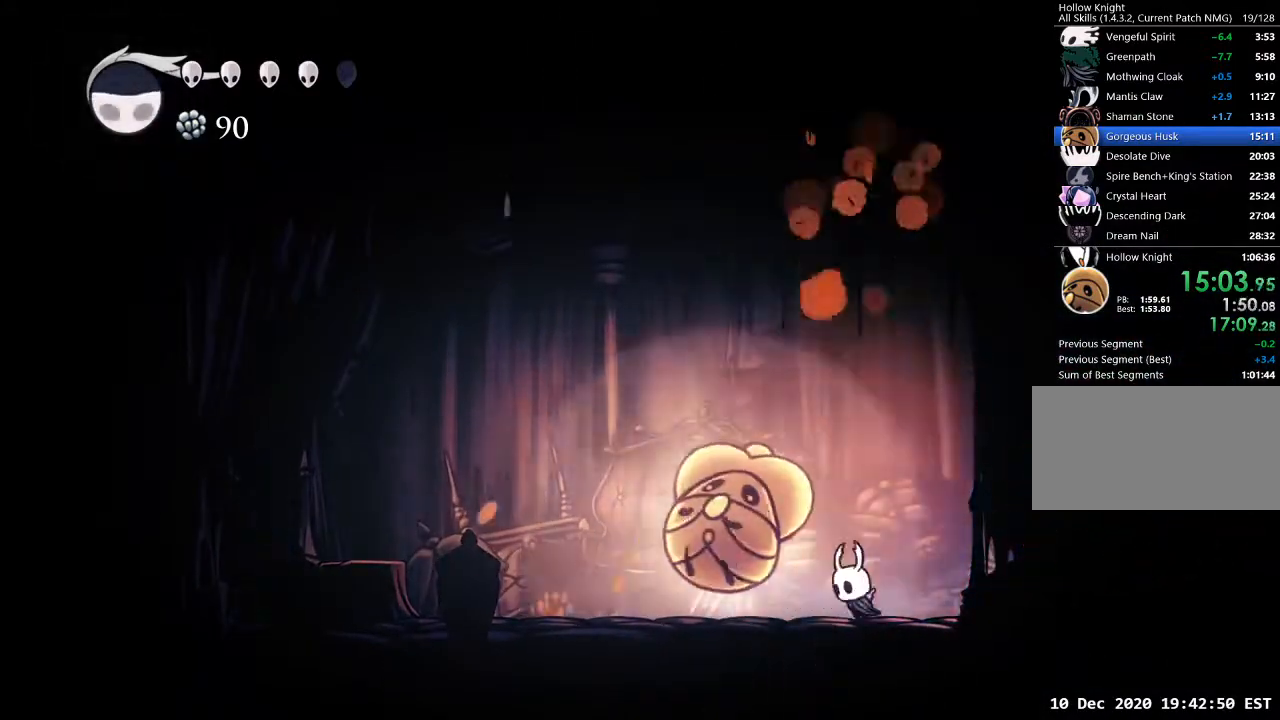
{"keys": ["a"], "events": [[33, "nail", "down"], [100, "a", "up"], [167, "cast", "down"], [233, "nail", "up"], [400, "a", "down"], [467, "cast", "up"]]}
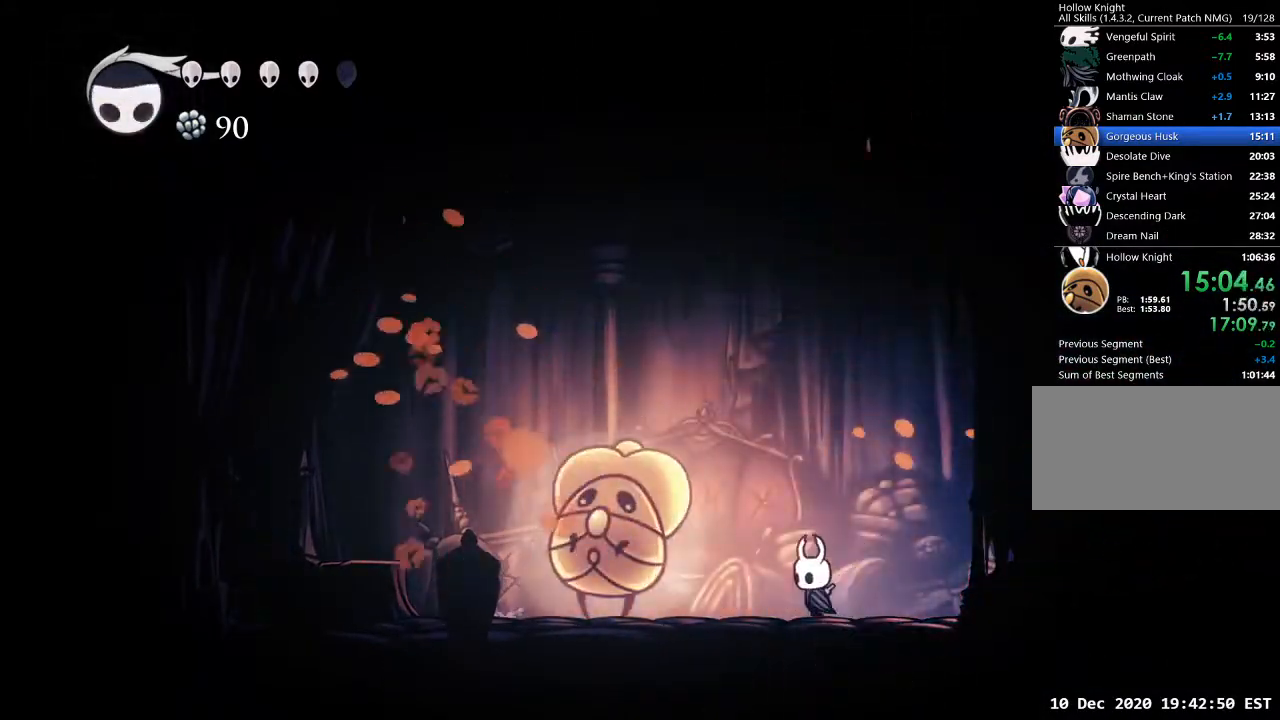
{"keys": [], "events": [[100, "a", "up"], [133, "cast", "down"], [233, "cast", "up"], [433, "a", "down"], [467, "a", "up"]]}
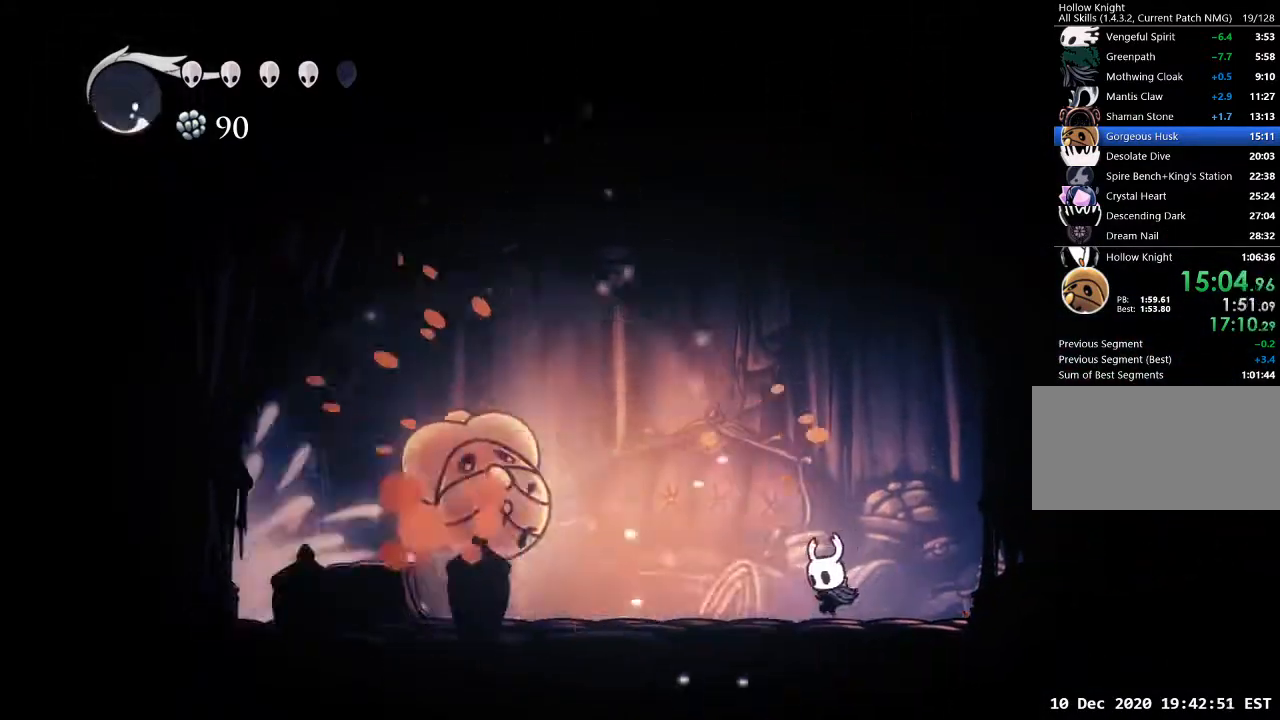
{"keys": ["d"], "events": [[67, "a", "down"], [200, "a", "up"], [300, "d", "down"]]}
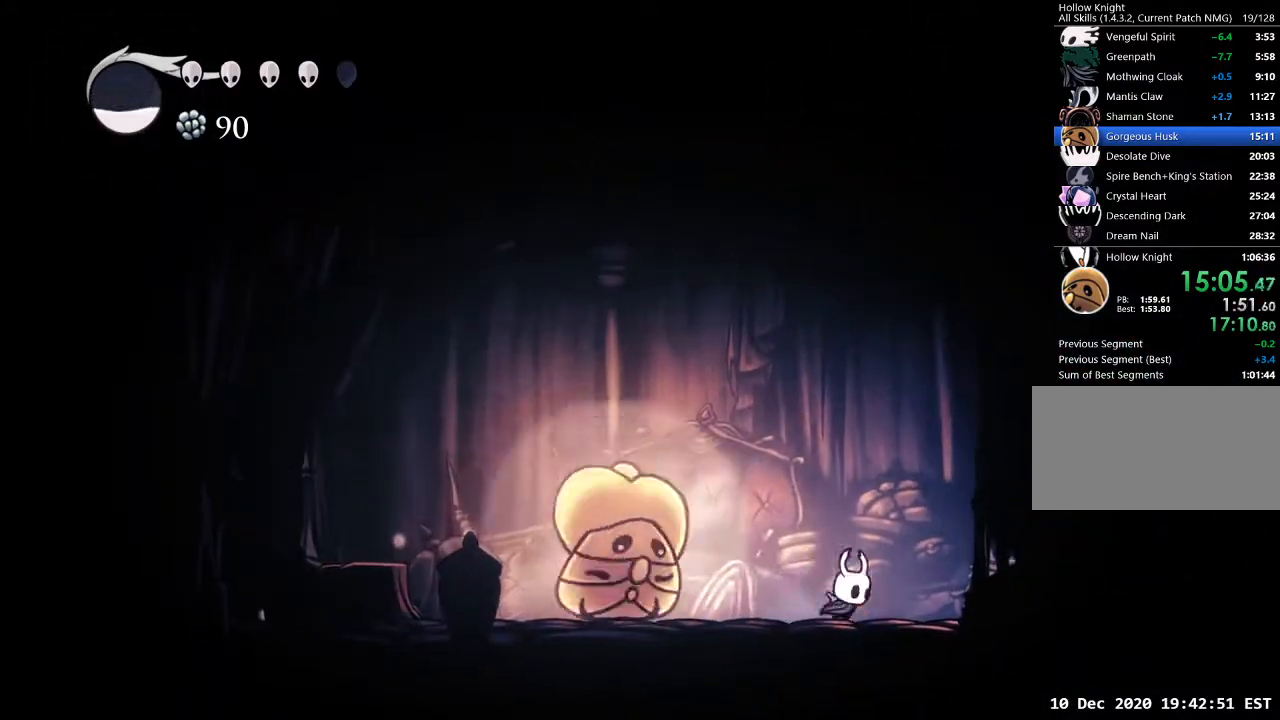
{"keys": ["a"], "events": [[33, "a", "down"], [33, "d", "up"], [133, "nail", "down"], [267, "nail", "up"]]}
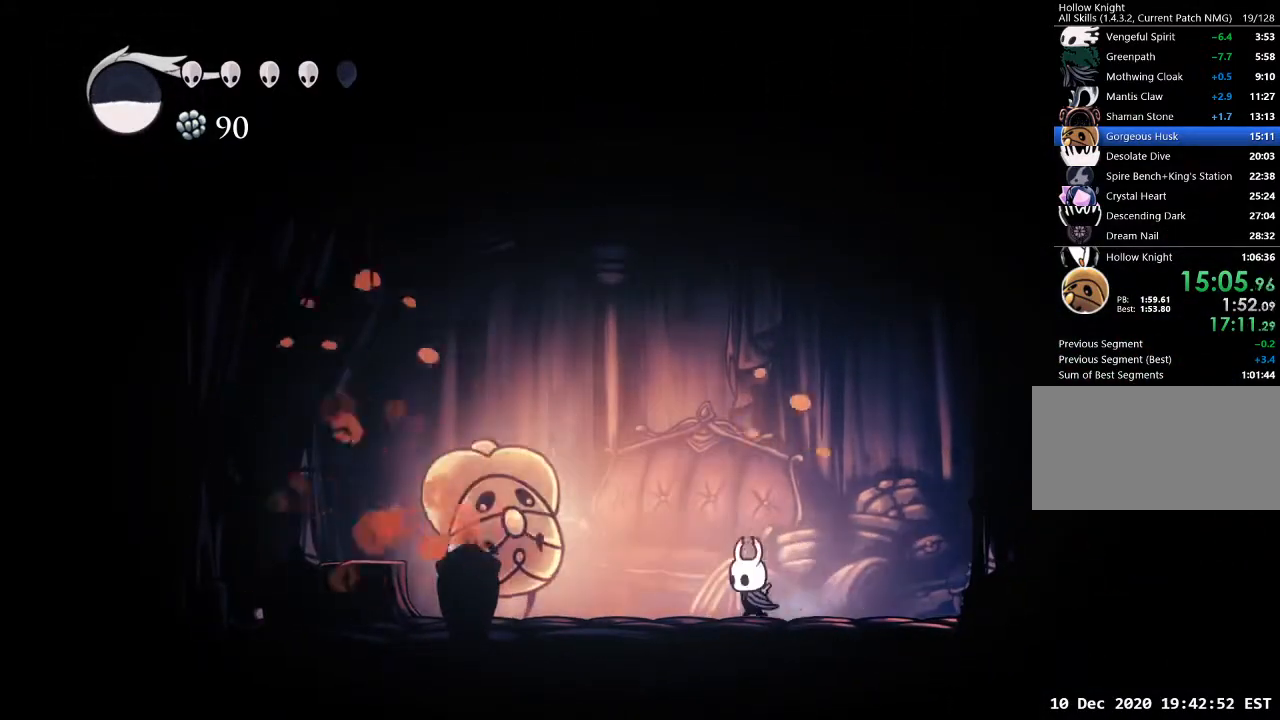
{"keys": ["a"], "events": [[233, "nail", "down"], [333, "nail", "up"]]}
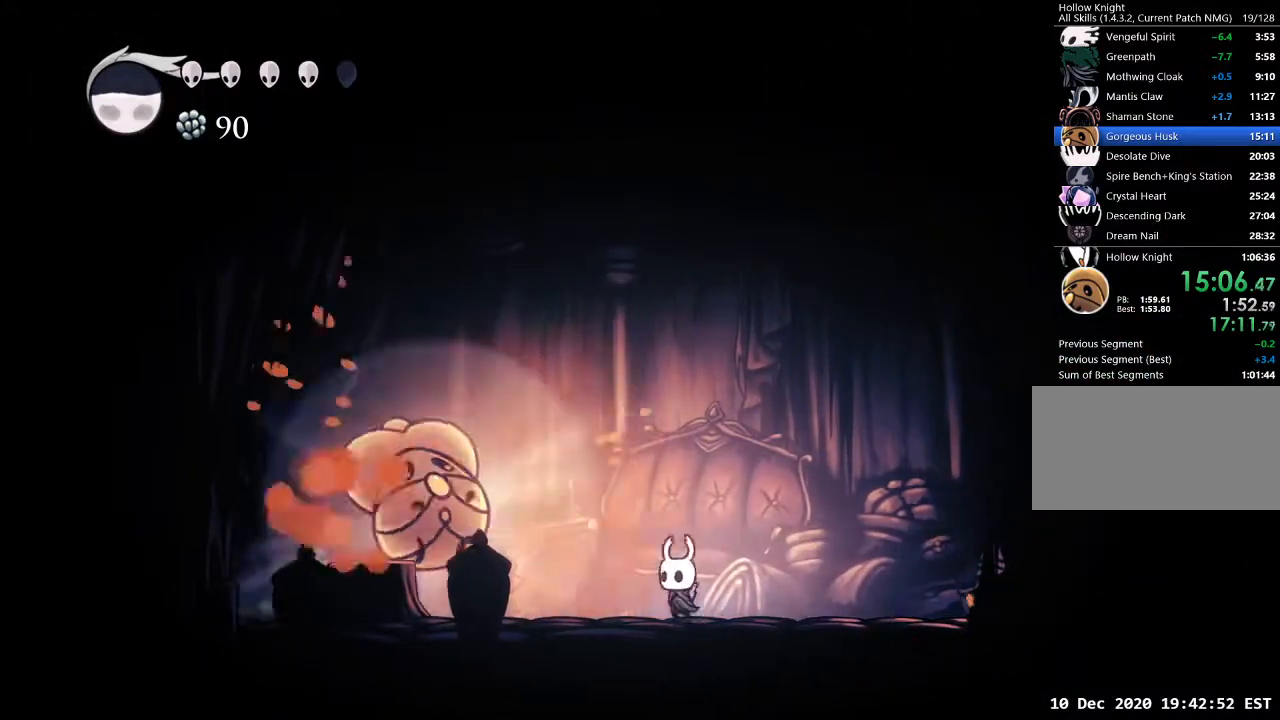
{"keys": ["a"], "events": [[67, "w", "down"], [267, "nail", "down"], [333, "nail", "up"], [333, "w", "up"]]}
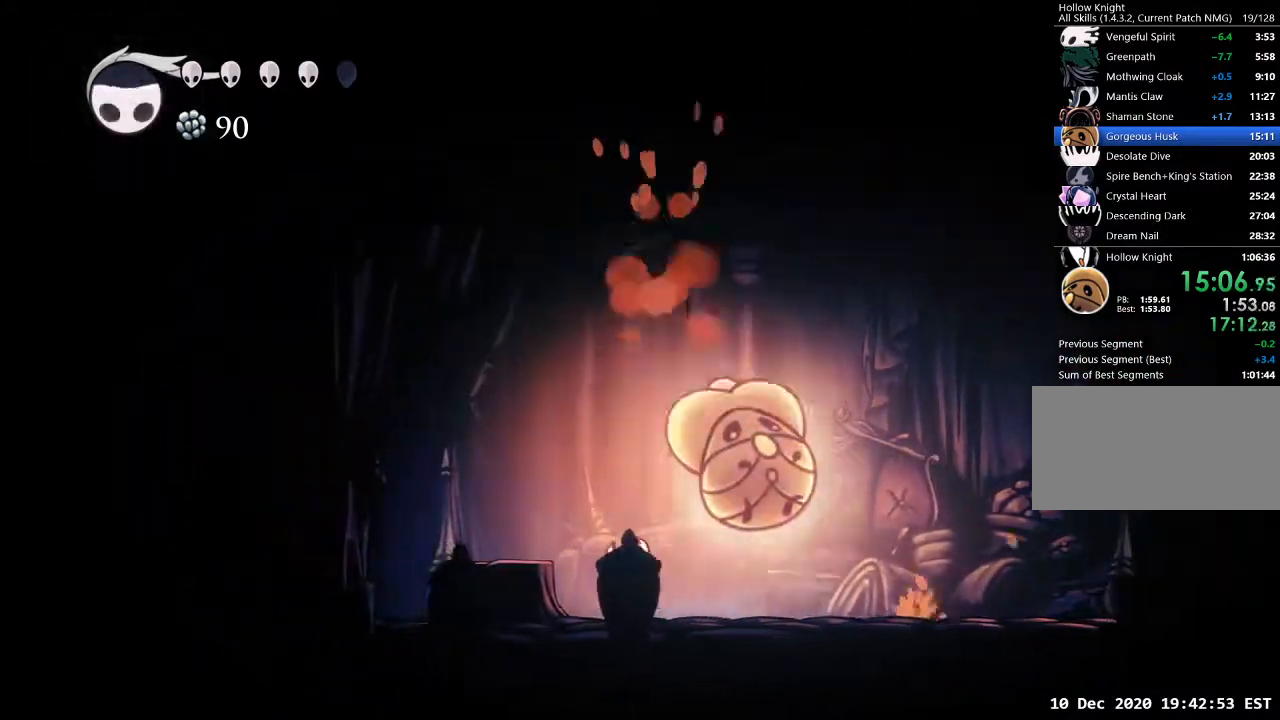
{"keys": [], "events": [[67, "a", "up"], [67, "d", "down"], [133, "nail", "down"], [233, "d", "up"], [267, "cast", "down"], [267, "nail", "up"], [467, "cast", "up"]]}
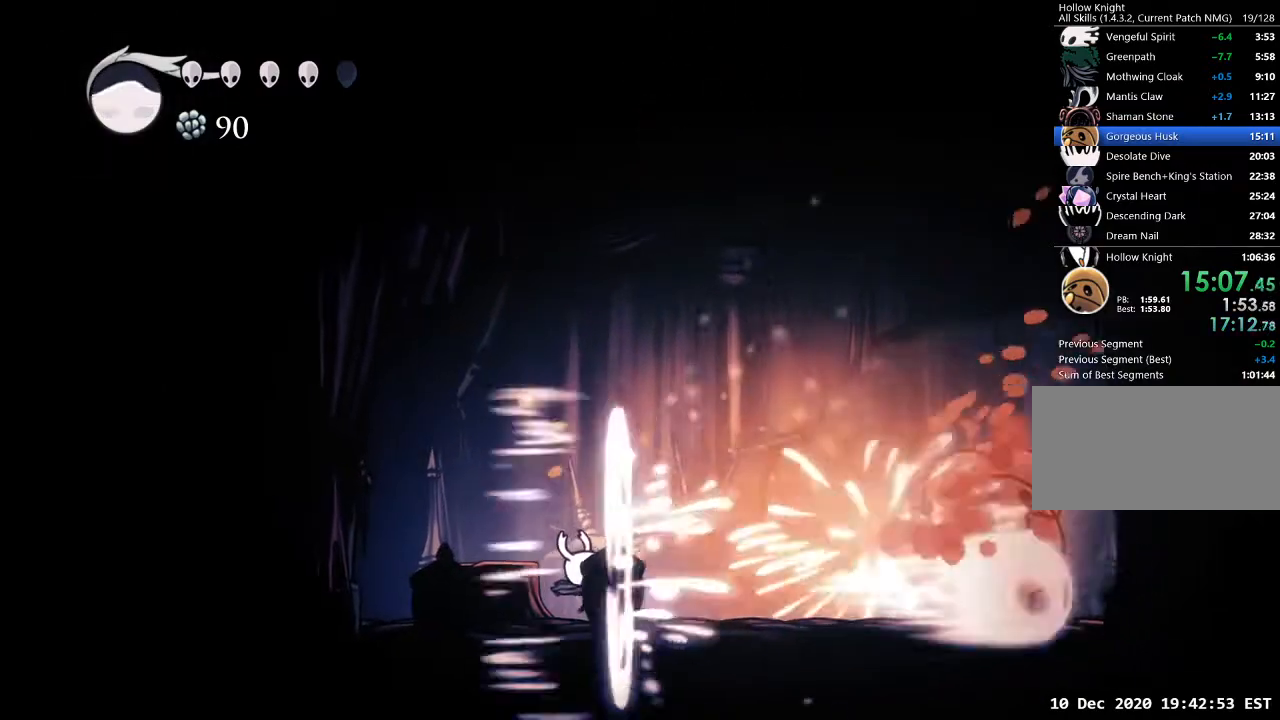
{"keys": ["d"], "events": [[200, "d", "down"], [333, "dash", "down"], [433, "dash", "up"]]}
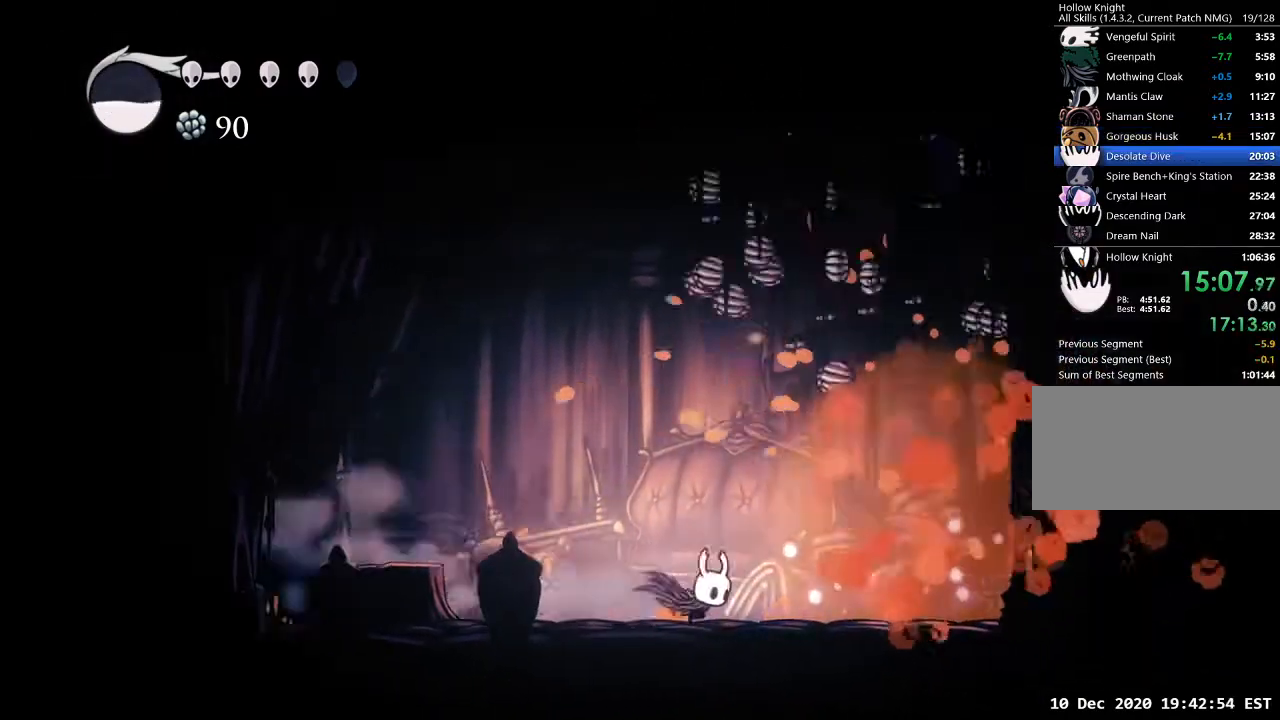
{"keys": ["d"], "events": []}
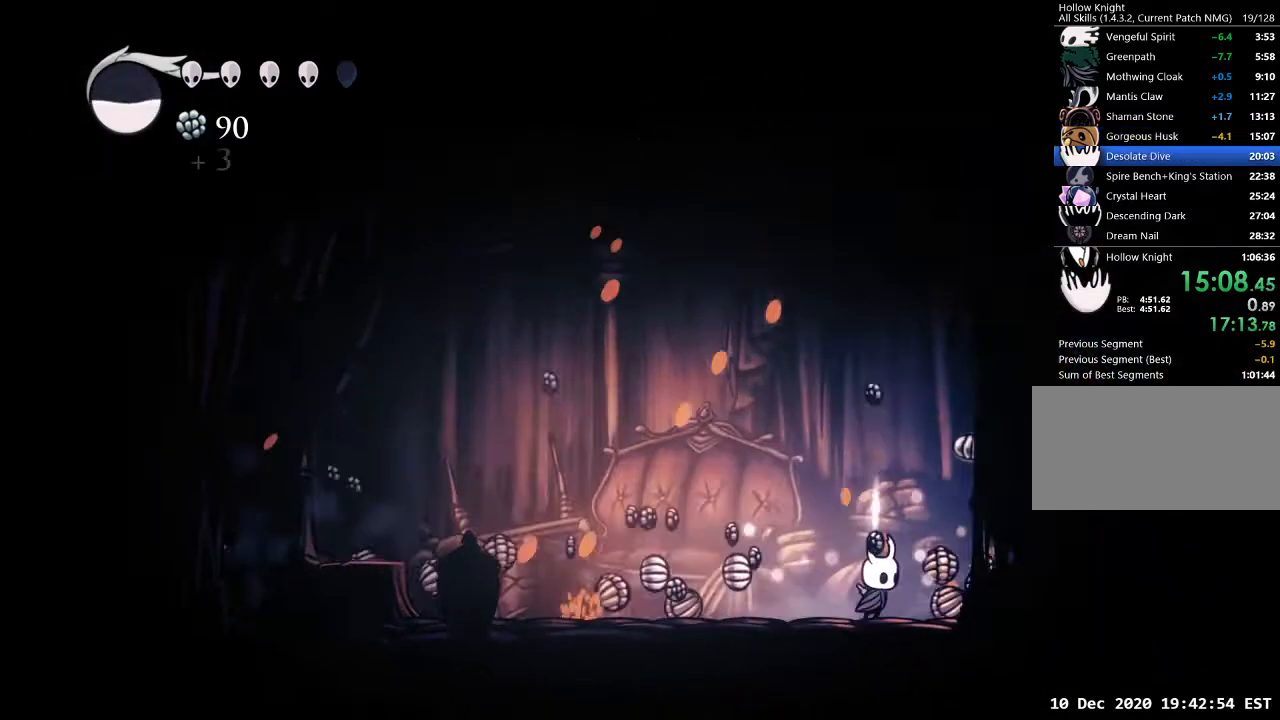
{"keys": ["d"], "events": [[133, "jump", "down"], [267, "jump", "up"]]}
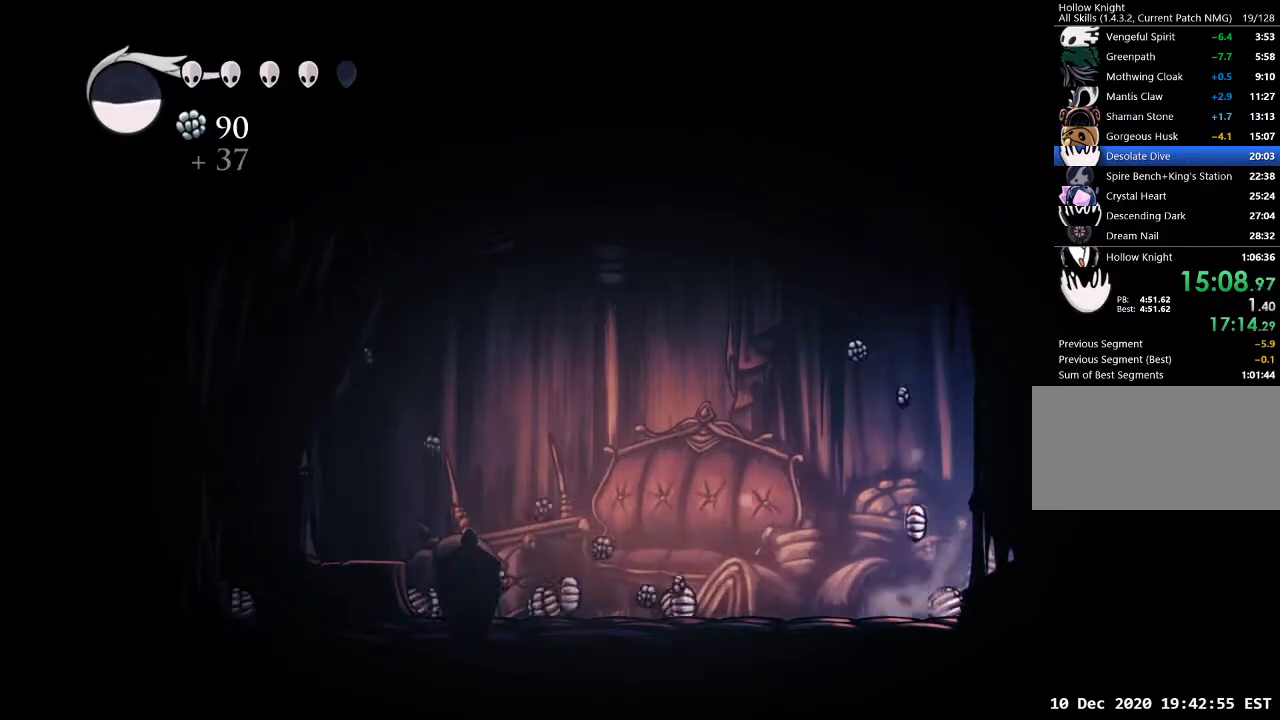
{"keys": ["a"], "events": [[67, "a", "down"], [67, "d", "up"], [233, "dash", "down"], [367, "dash", "up"]]}
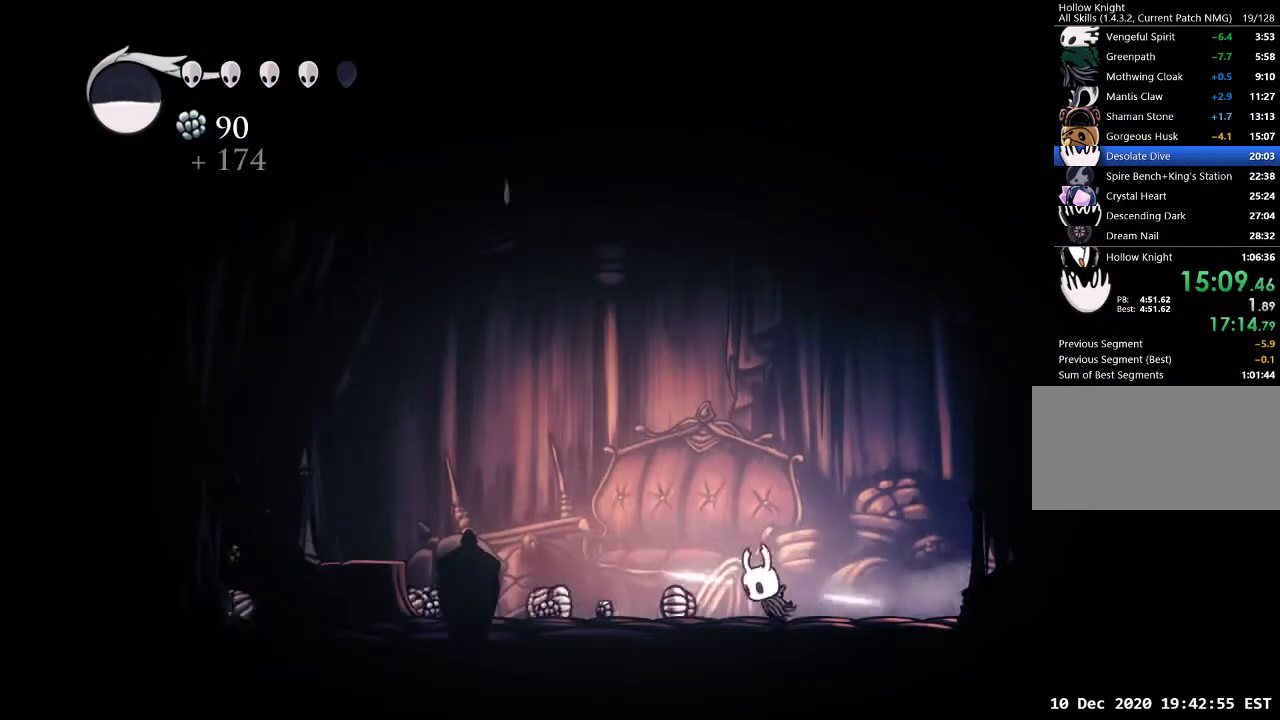
{"keys": ["a"], "events": [[333, "dash", "down"], [500, "dash", "up"]]}
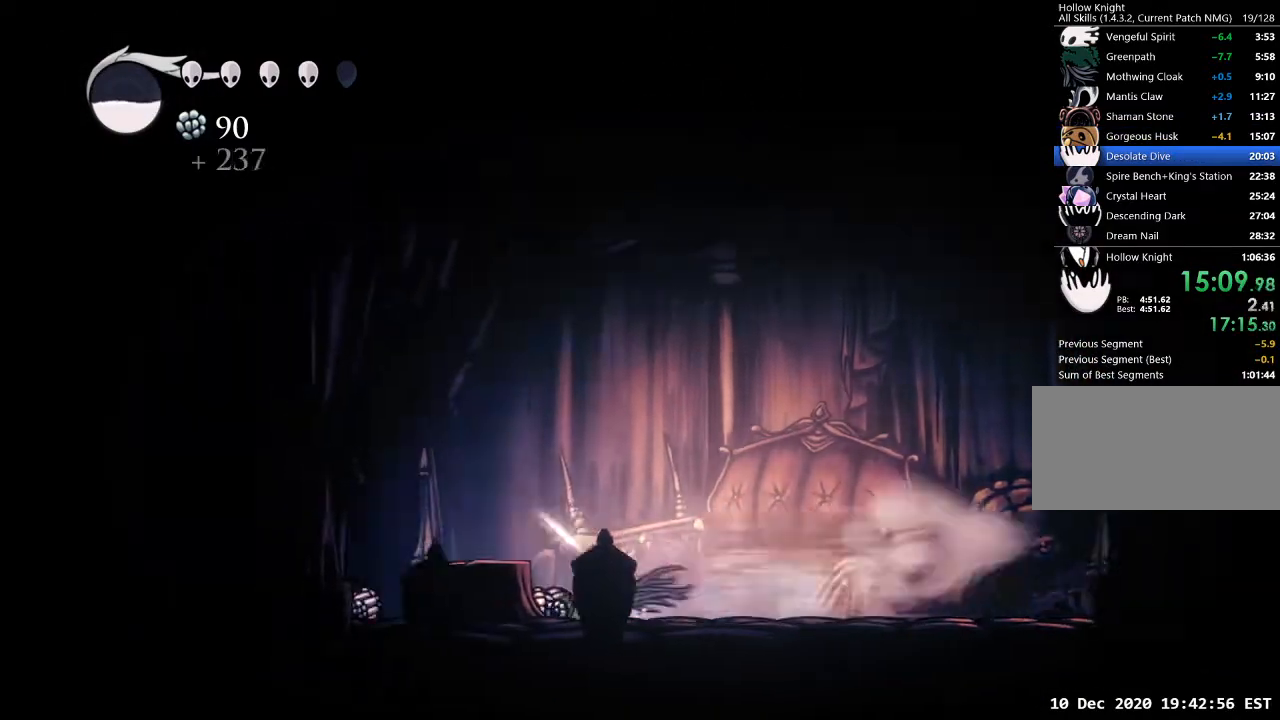
{"keys": ["a", "dash"], "events": [[400, "dash", "down"]]}
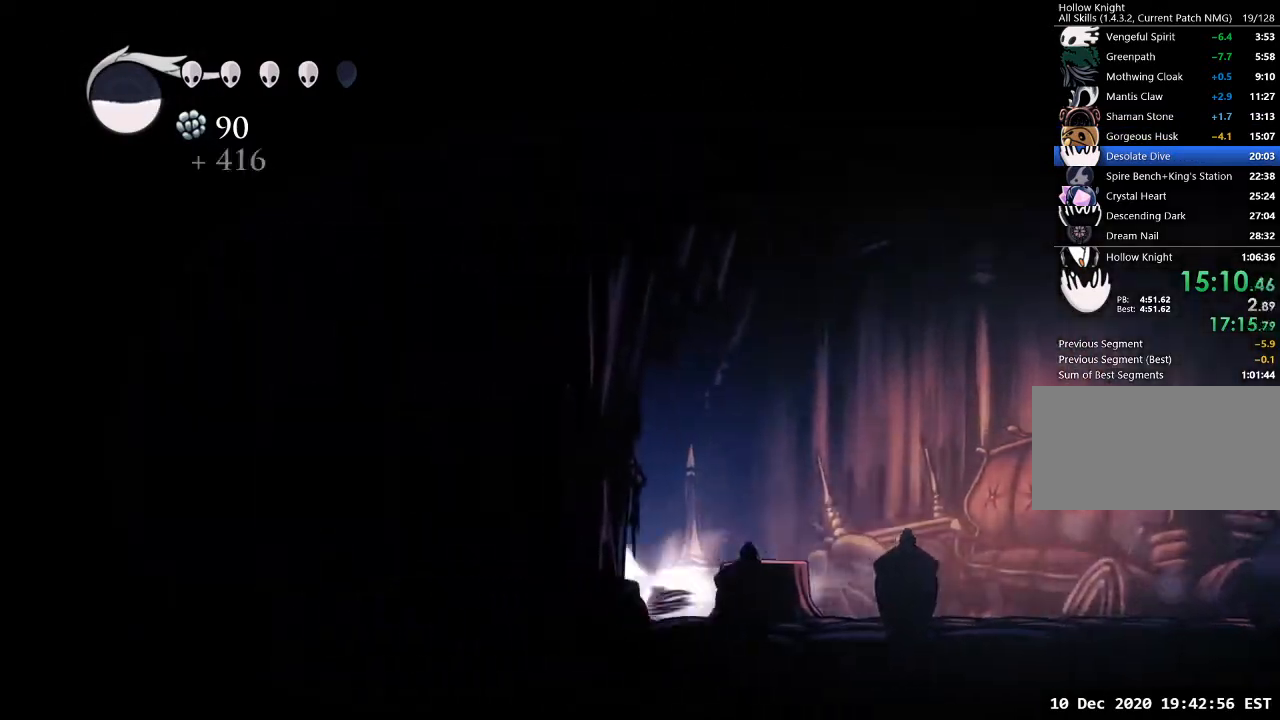
{"keys": ["a"], "events": [[67, "dash", "up"], [300, "jump", "down"], [433, "jump", "up"]]}
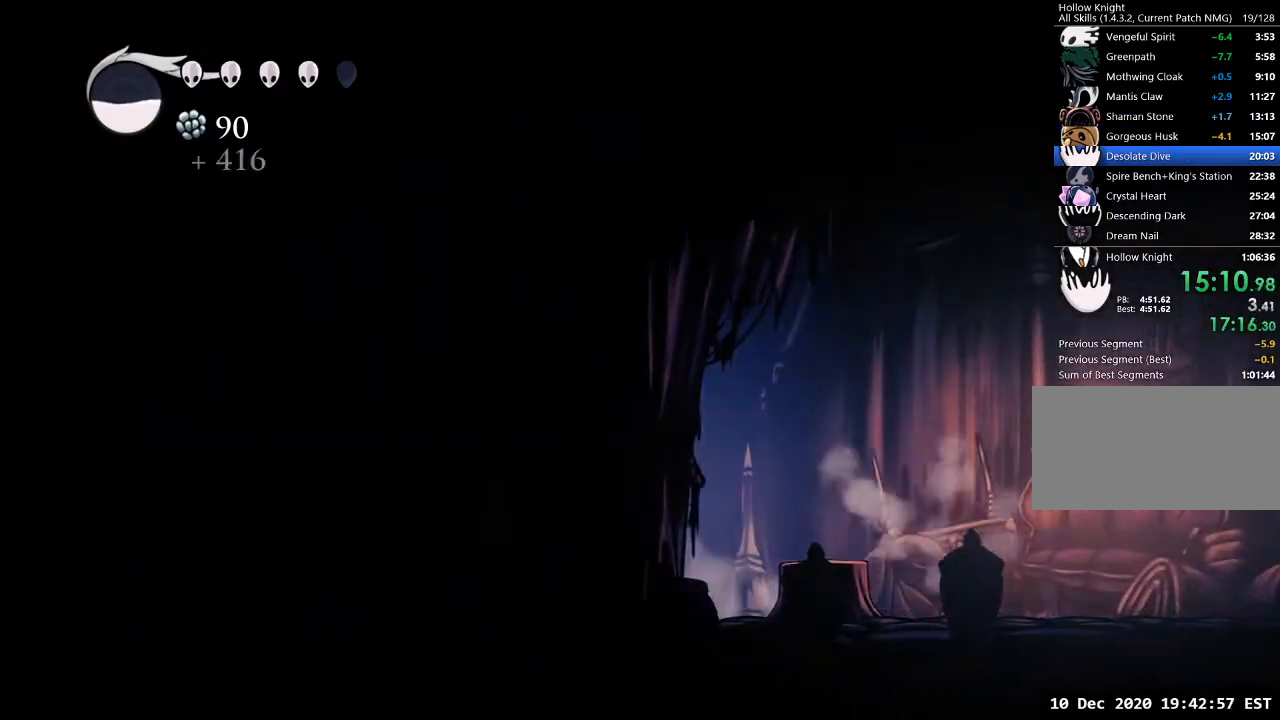
{"keys": ["a"], "events": [[167, "dash", "down"], [300, "dash", "up"]]}
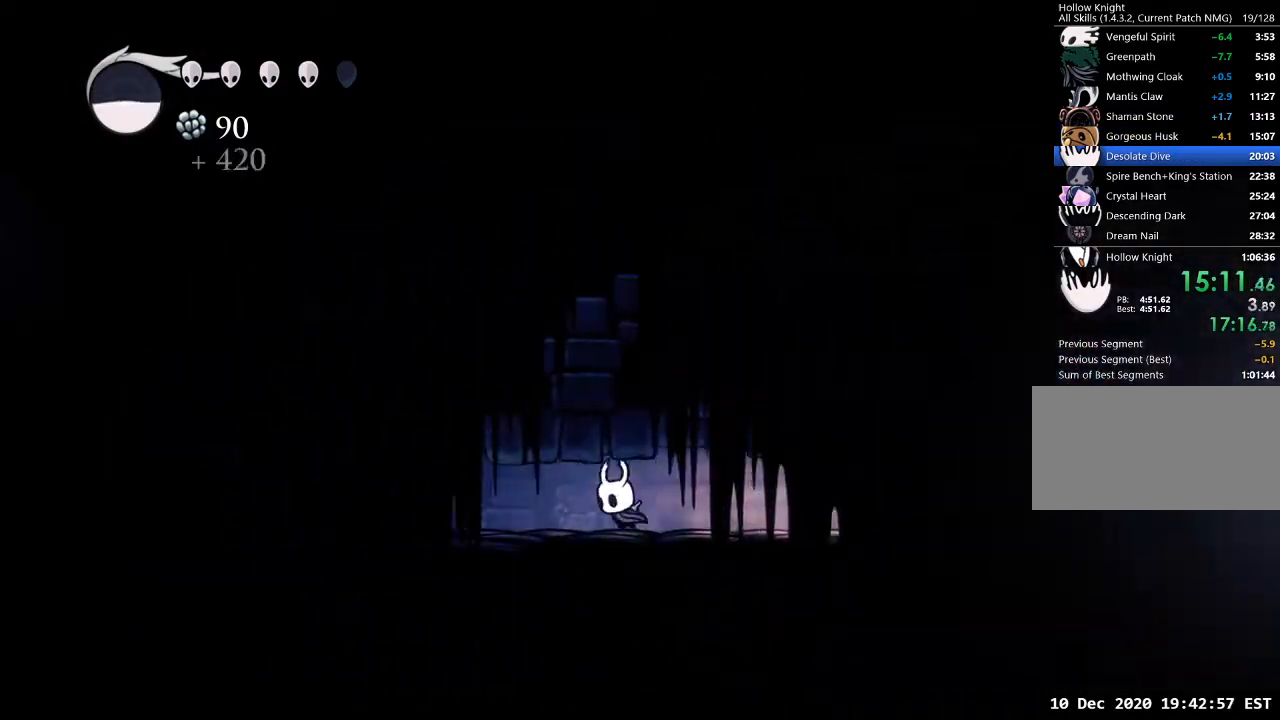
{"keys": ["a"], "events": [[267, "dash", "down"], [367, "dash", "up"]]}
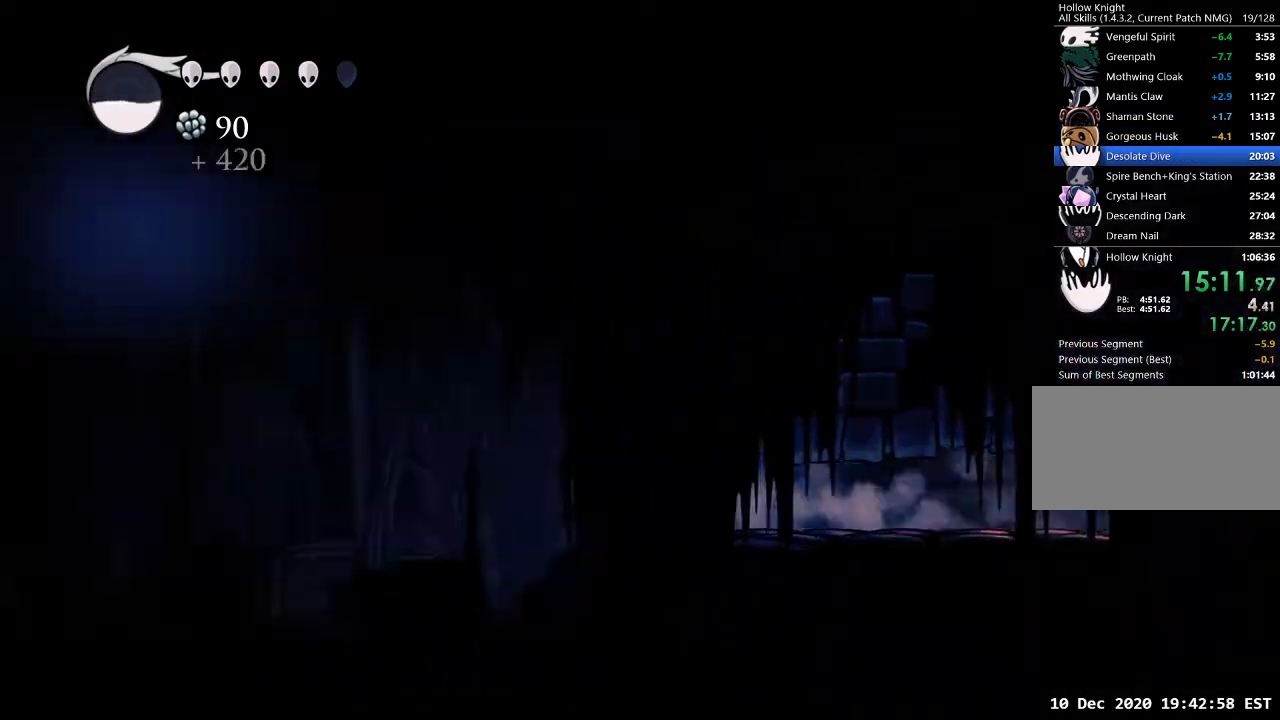
{"keys": ["a"], "events": [[367, "dash", "down"], [467, "dash", "up"]]}
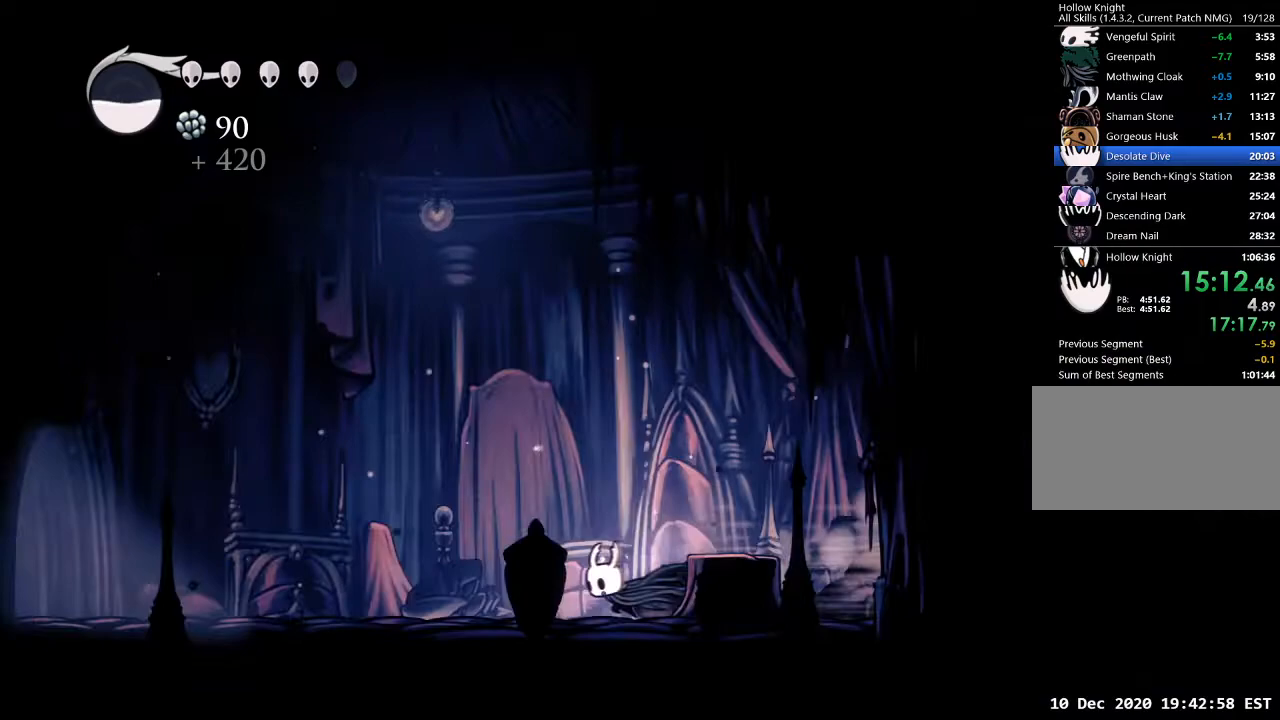
{"keys": ["a", "dash"], "events": [[500, "dash", "down"]]}
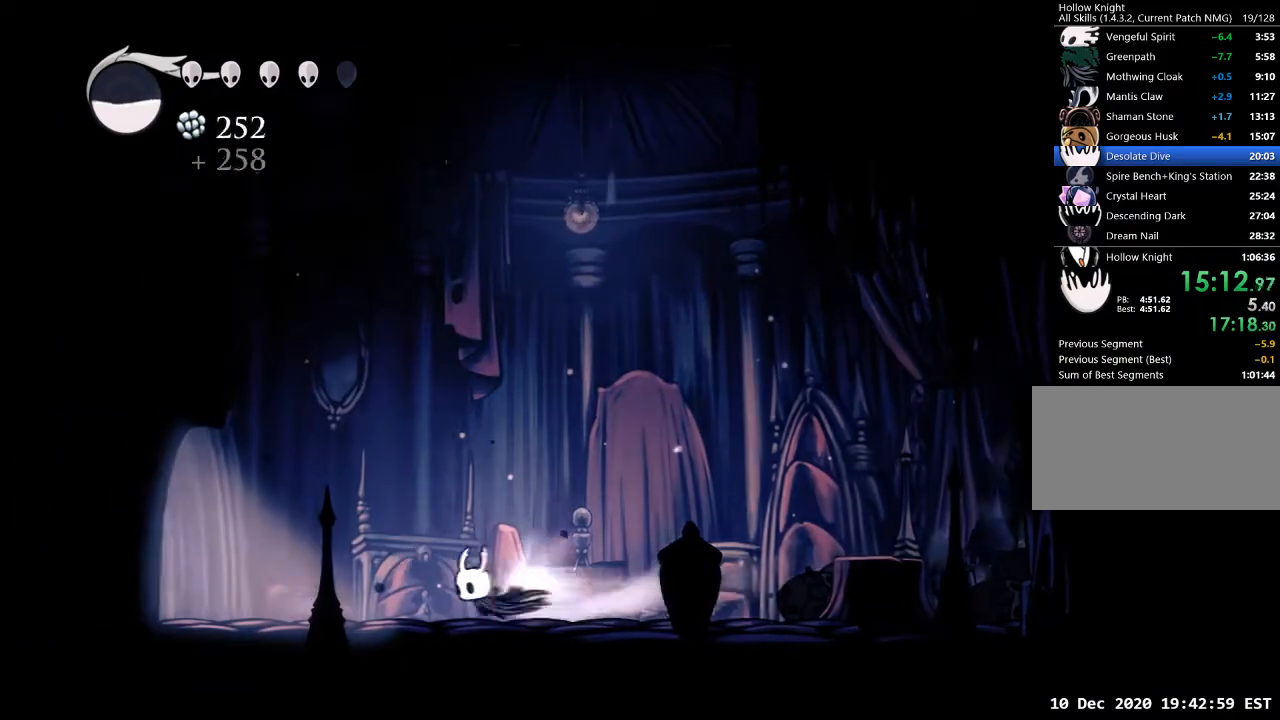
{"keys": ["a"], "events": [[67, "dash", "up"]]}
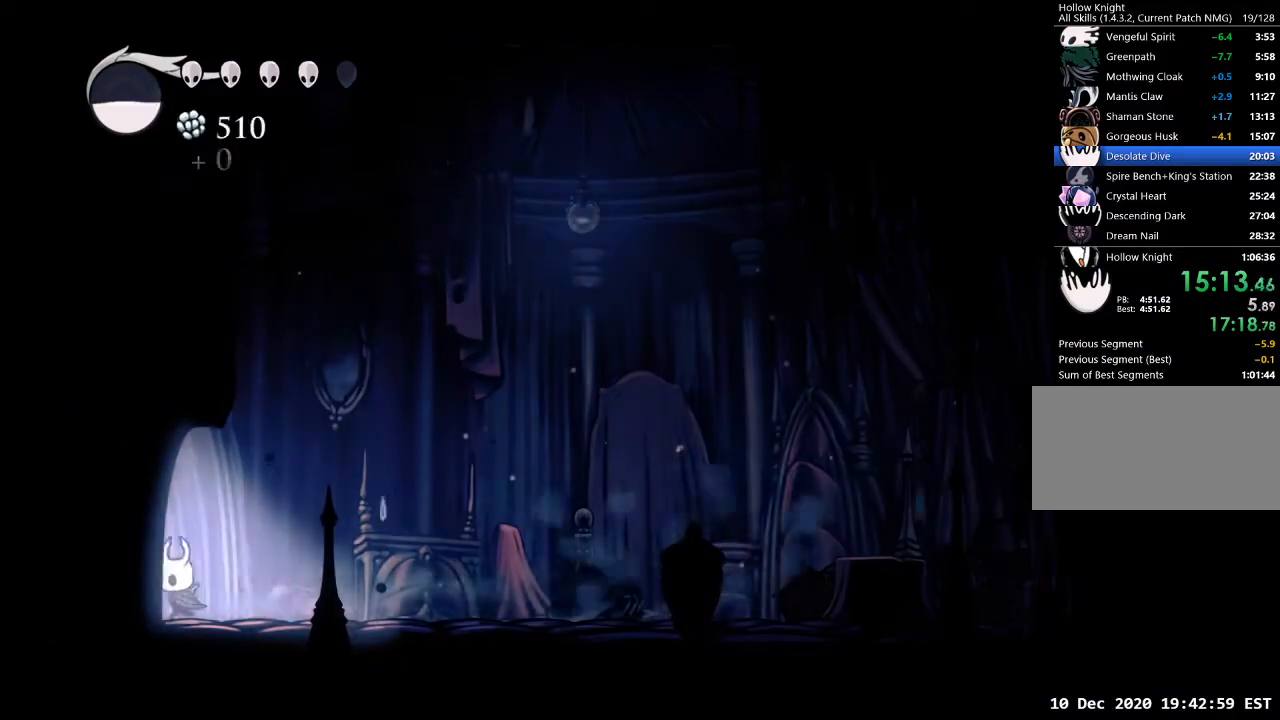
{"keys": ["a"], "events": [[100, "dash", "down"], [333, "dash", "up"]]}
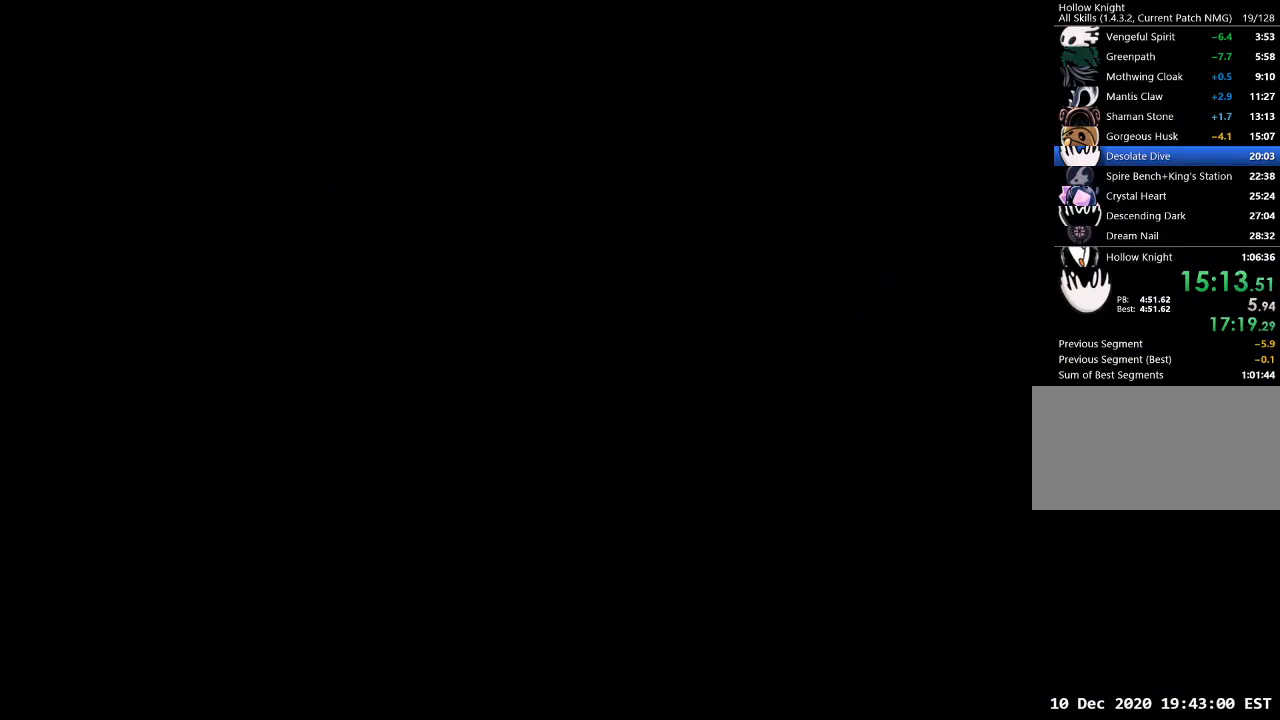
{"keys": ["a"], "events": []}
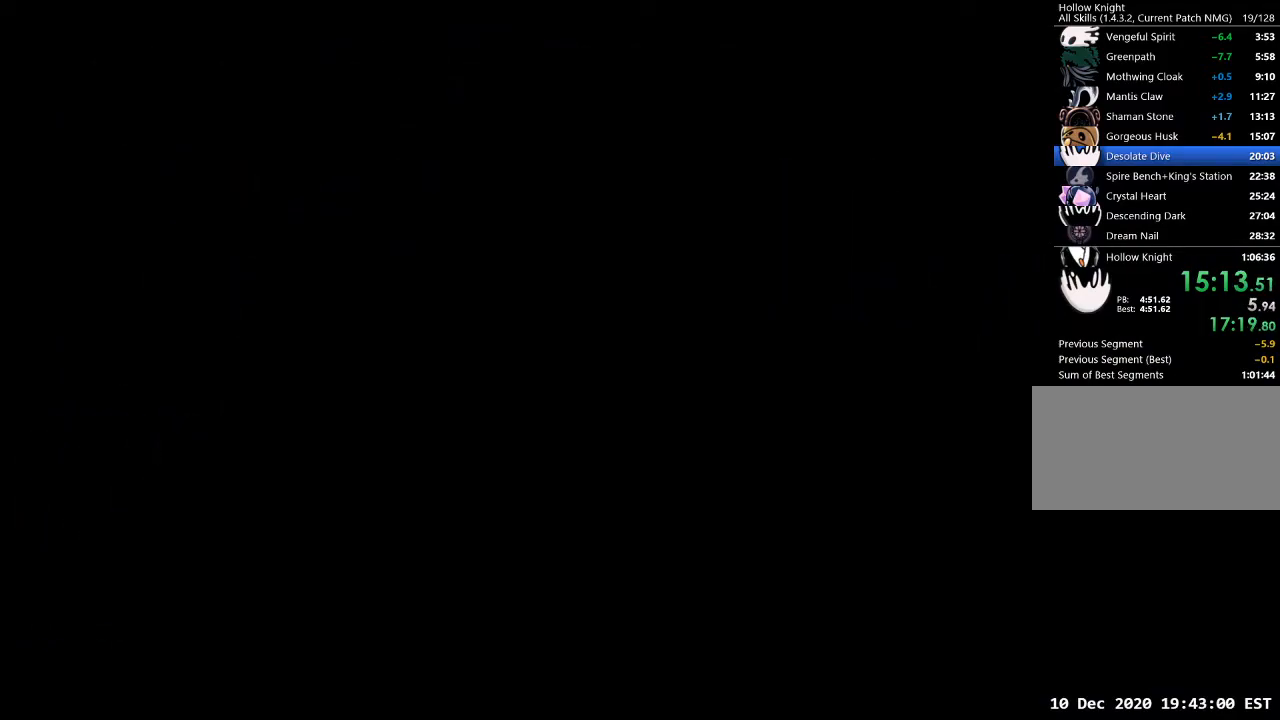
{"keys": ["a"], "events": []}